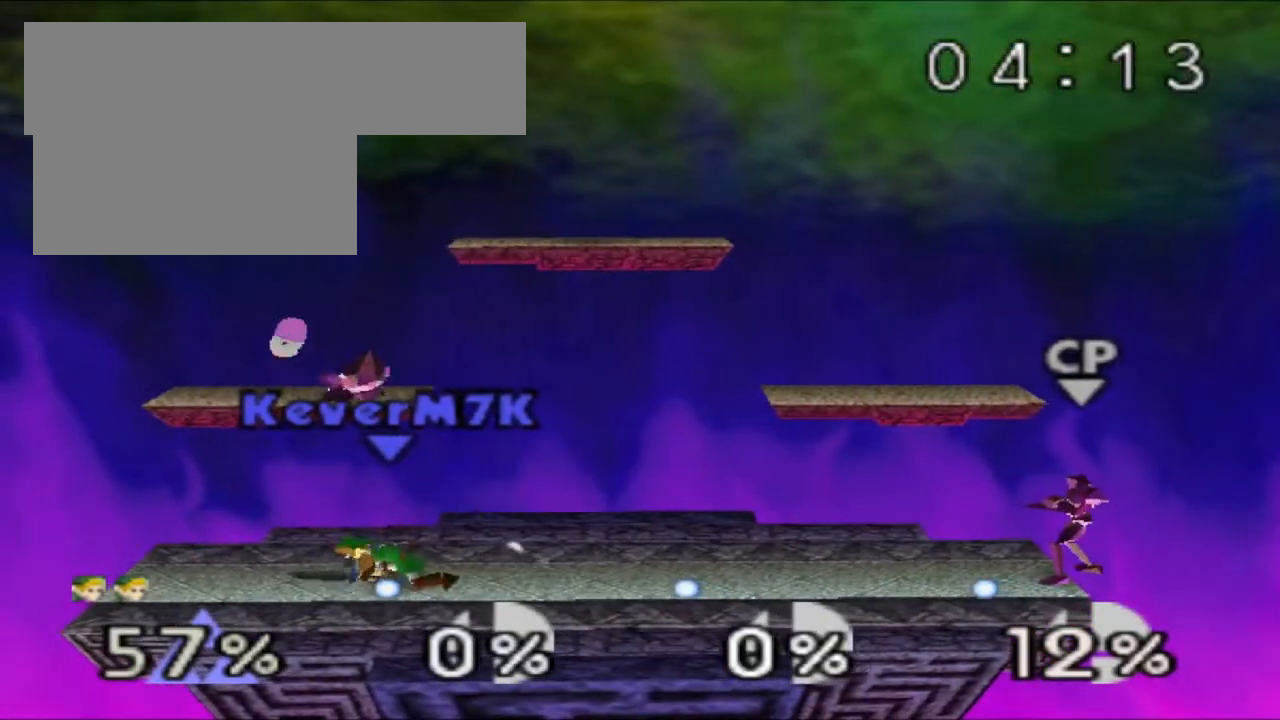
Gameplay with a controller (Nintendo layout); each line is a JSON object with the inputs held at the frame after it. "events" lists button and stick changes between this image and that frame as [ms after this image, input, new state], when the widget could be followed in between. Not read: L3 R3.
{"buttons": ["Z"], "left_stick": "center", "events": [[16, "Z", "down"]]}
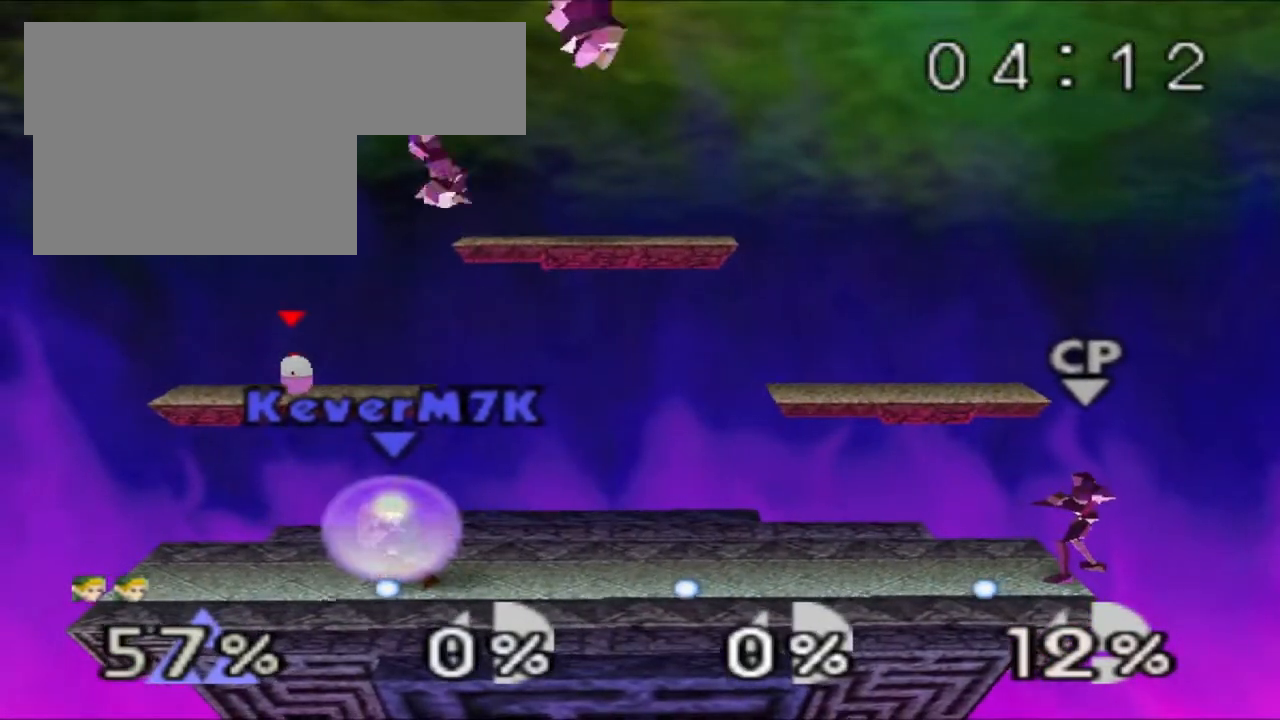
{"buttons": ["Z"], "left_stick": "center", "events": []}
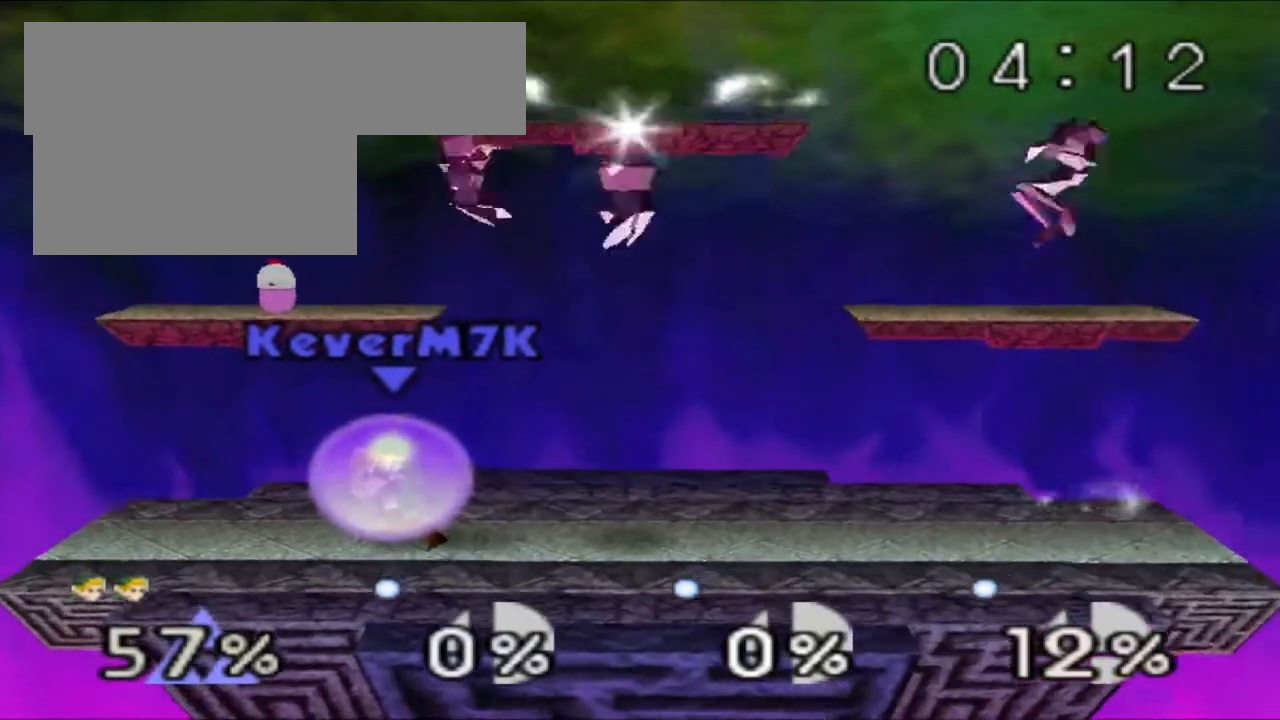
{"buttons": ["Z"], "left_stick": "left", "events": [[133, "Z", "up"], [300, "Z", "down"], [483, "left_stick", "left"]]}
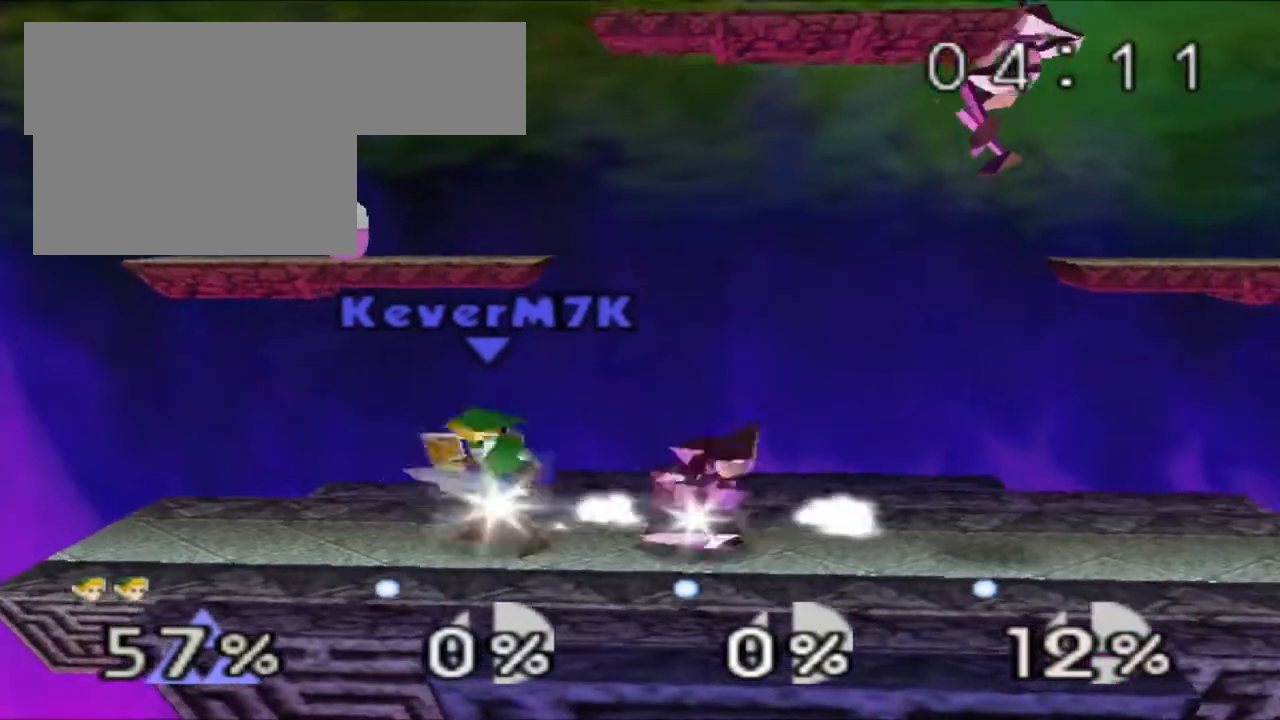
{"buttons": ["Z"], "left_stick": "center", "events": [[351, "left_stick", "center"]]}